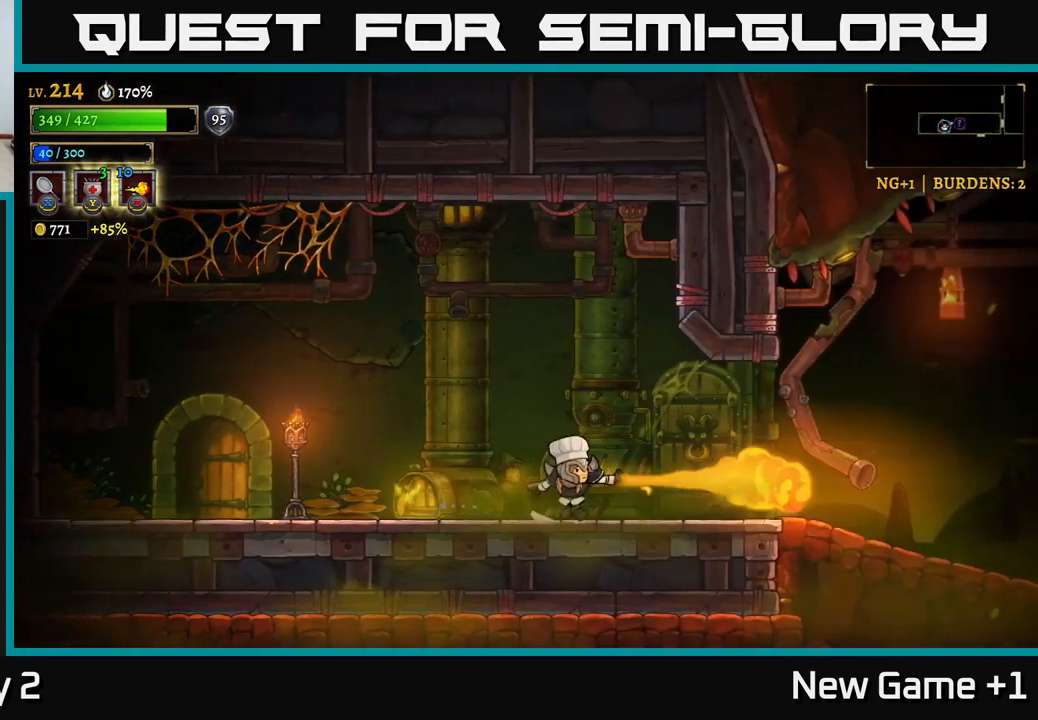
Gameplay with a controller (Xbox layout); each line is a JSON object with the inputs held at the frame after it. "events" lists button and stick changes between this image and that frame as [ms after this image, input, new state], when the widget could be followed in between.
{"buttons": [], "left_stick": "center", "right_stick": "center", "events": [[100, "A", "down"], [100, "left_stick", "center"], [434, "A", "up"]]}
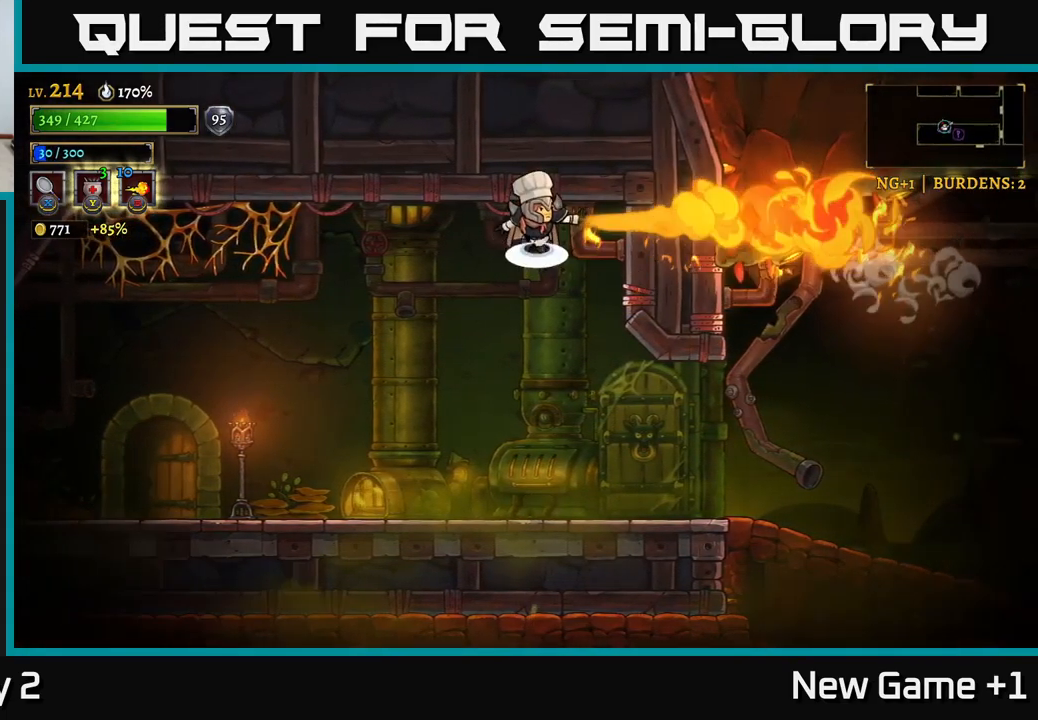
{"buttons": [], "left_stick": "right", "right_stick": "center", "events": [[17, "A", "down"], [67, "left_stick", "right"], [150, "A", "up"], [334, "B", "down"], [467, "B", "up"]]}
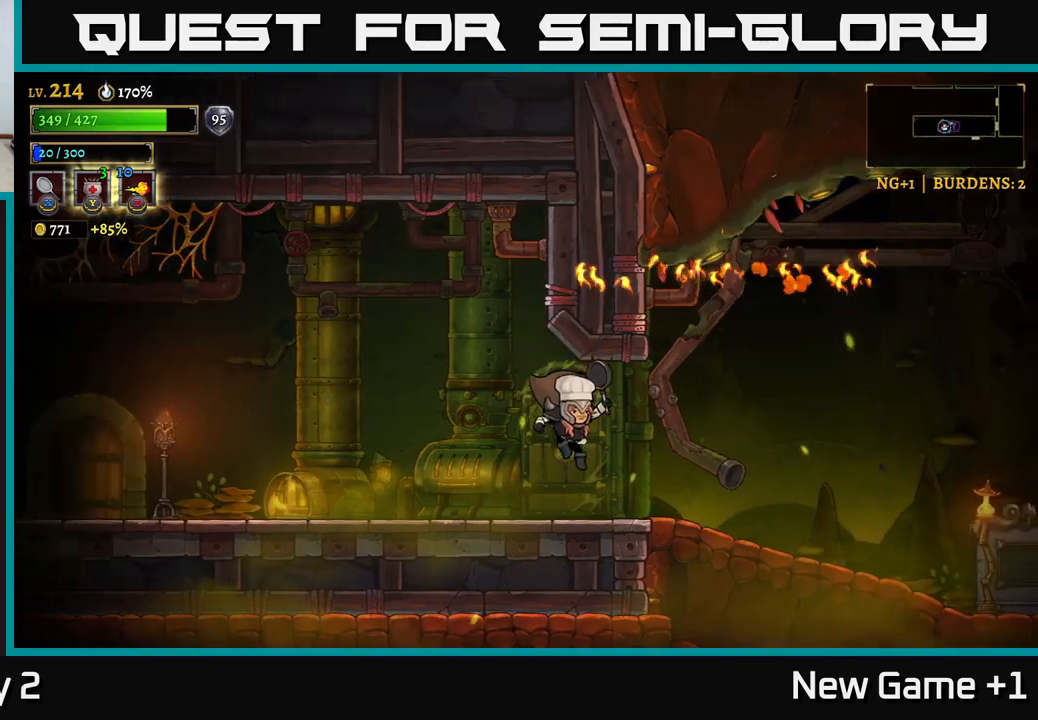
{"buttons": [], "left_stick": "right", "right_stick": "center", "events": [[333, "R1", "down"], [417, "R1", "up"]]}
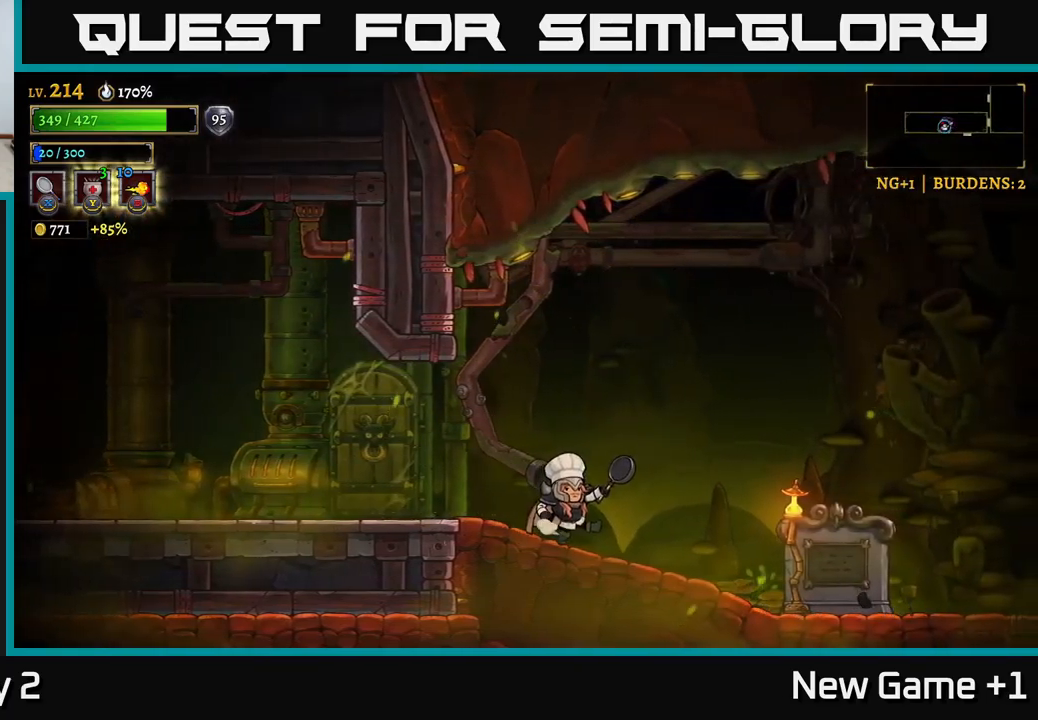
{"buttons": [], "left_stick": "left", "right_stick": "center", "events": [[17, "left_stick", "up"], [33, "R1", "down"], [67, "left_stick", "left"], [117, "R1", "up"], [167, "left_stick", "center"], [233, "R1", "down"], [233, "left_stick", "right"], [283, "R1", "up"], [400, "left_stick", "left"], [417, "R1", "down"], [483, "R1", "up"]]}
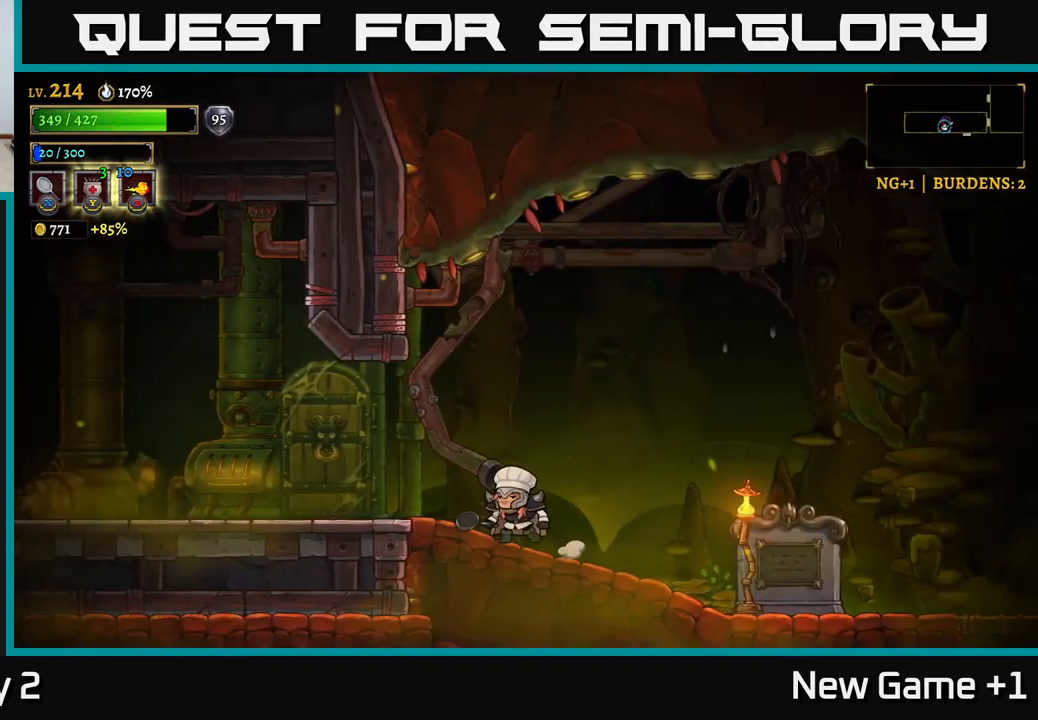
{"buttons": [], "left_stick": "left", "right_stick": "center", "events": [[167, "L2", "down"], [317, "L2", "up"]]}
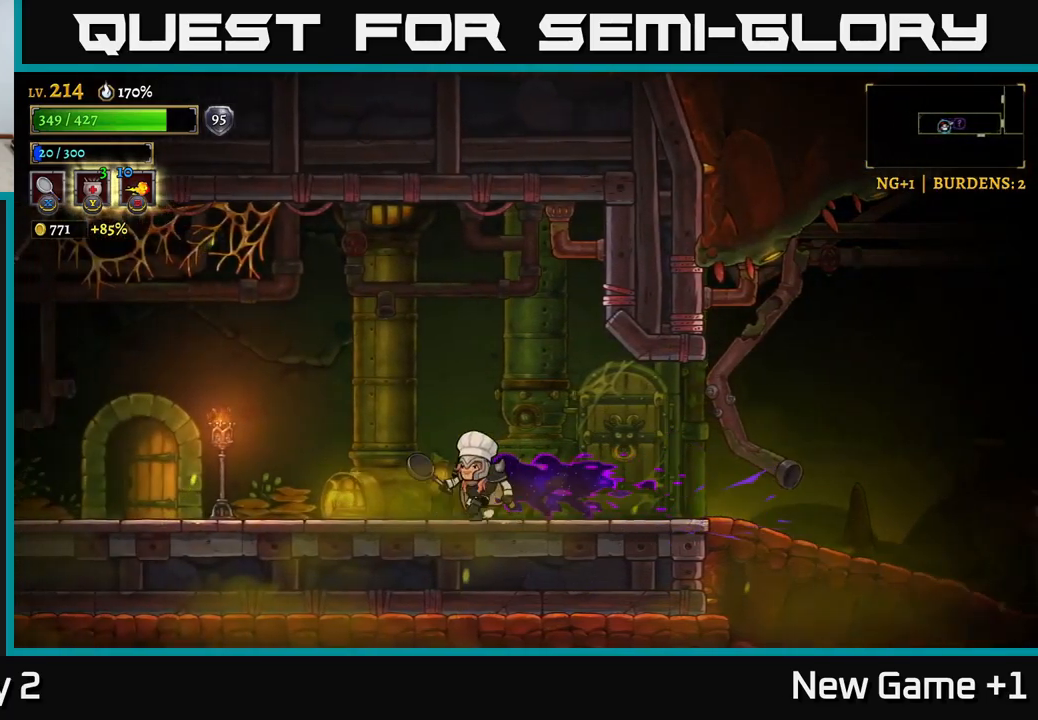
{"buttons": [], "left_stick": "right", "right_stick": "center", "events": [[67, "L2", "down"], [317, "L2", "up"], [433, "left_stick", "right"]]}
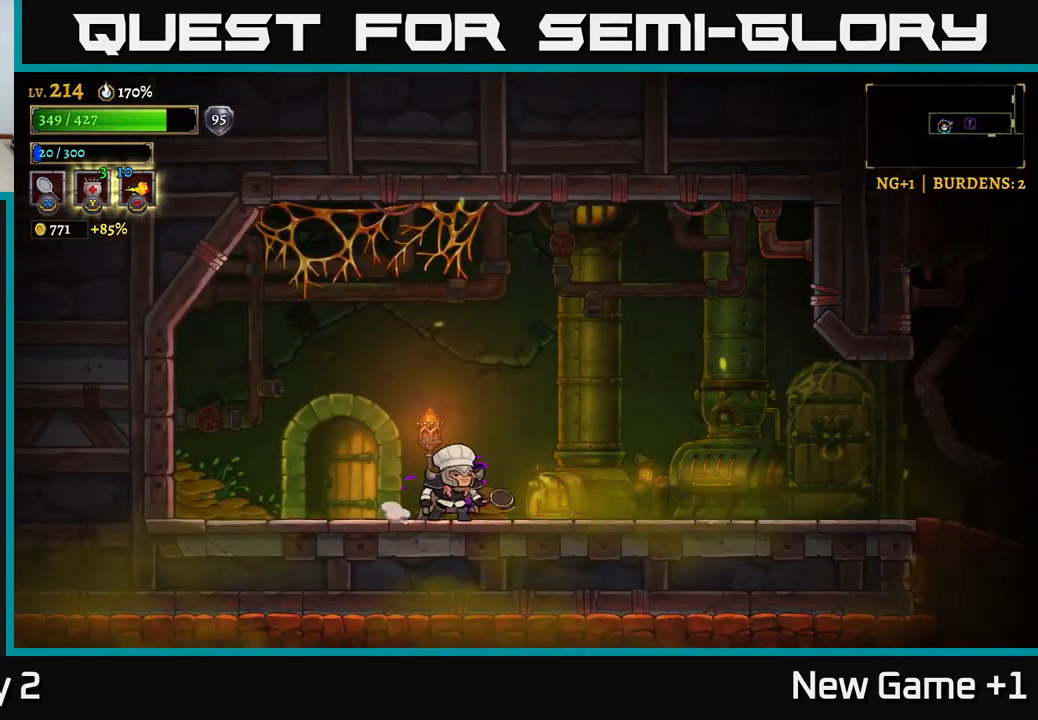
{"buttons": [], "left_stick": "right", "right_stick": "center", "events": [[150, "R2", "down"], [350, "R2", "up"]]}
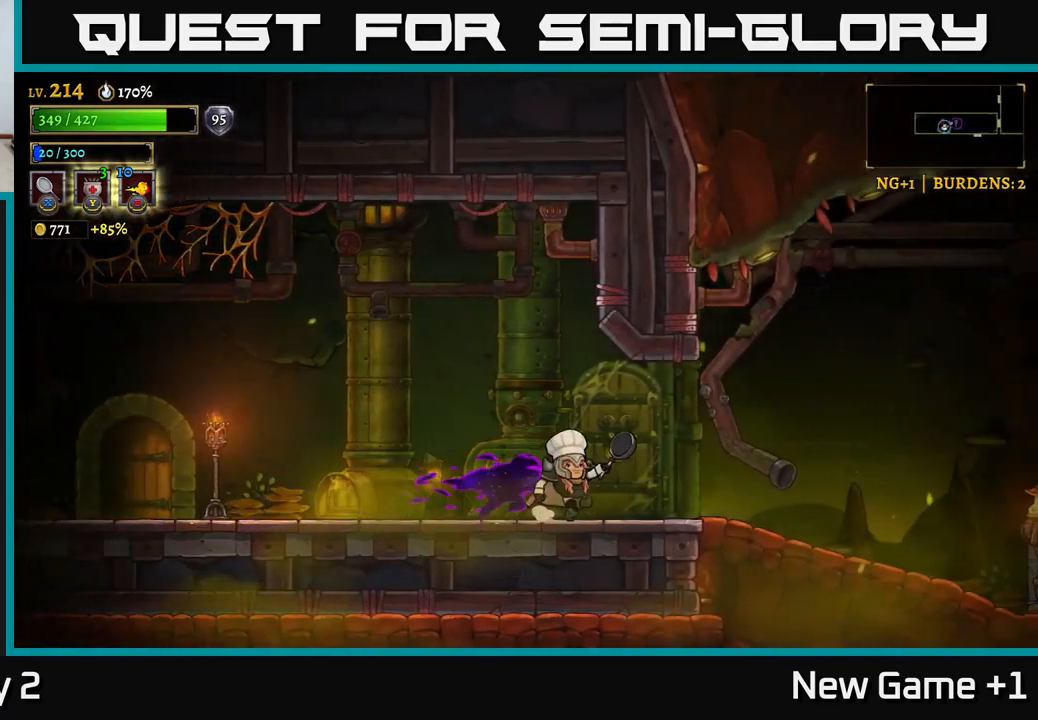
{"buttons": ["R2"], "left_stick": "right", "right_stick": "center", "events": [[83, "R2", "down"], [317, "R2", "up"], [433, "R2", "down"]]}
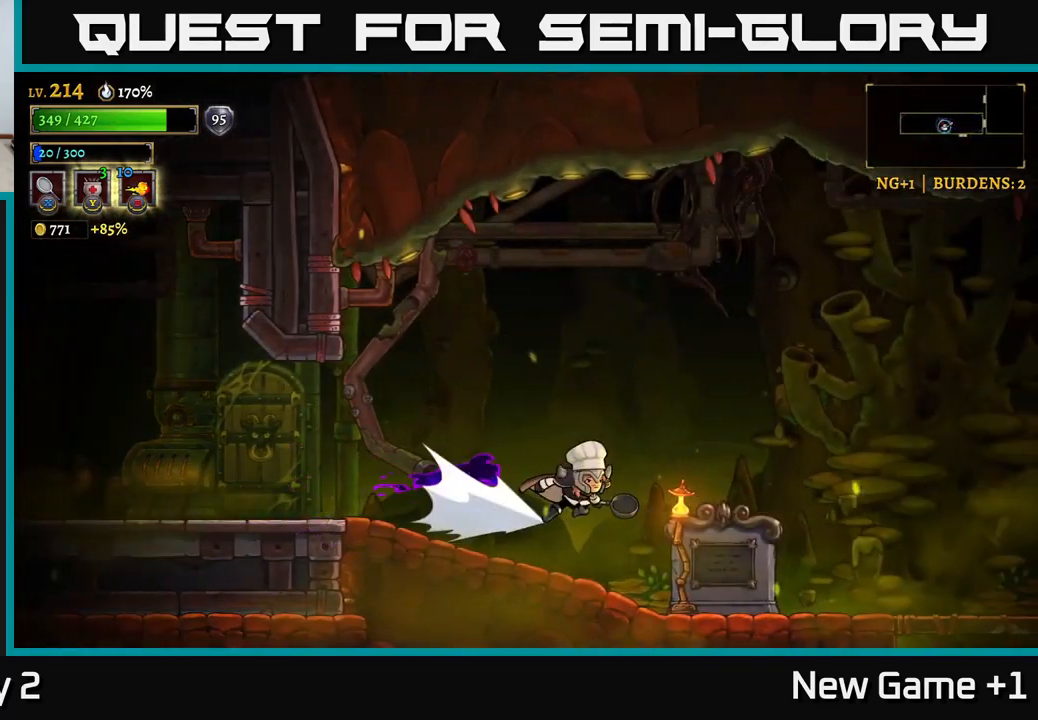
{"buttons": ["R2"], "left_stick": "right", "right_stick": "center", "events": [[217, "R2", "up"], [317, "R2", "down"]]}
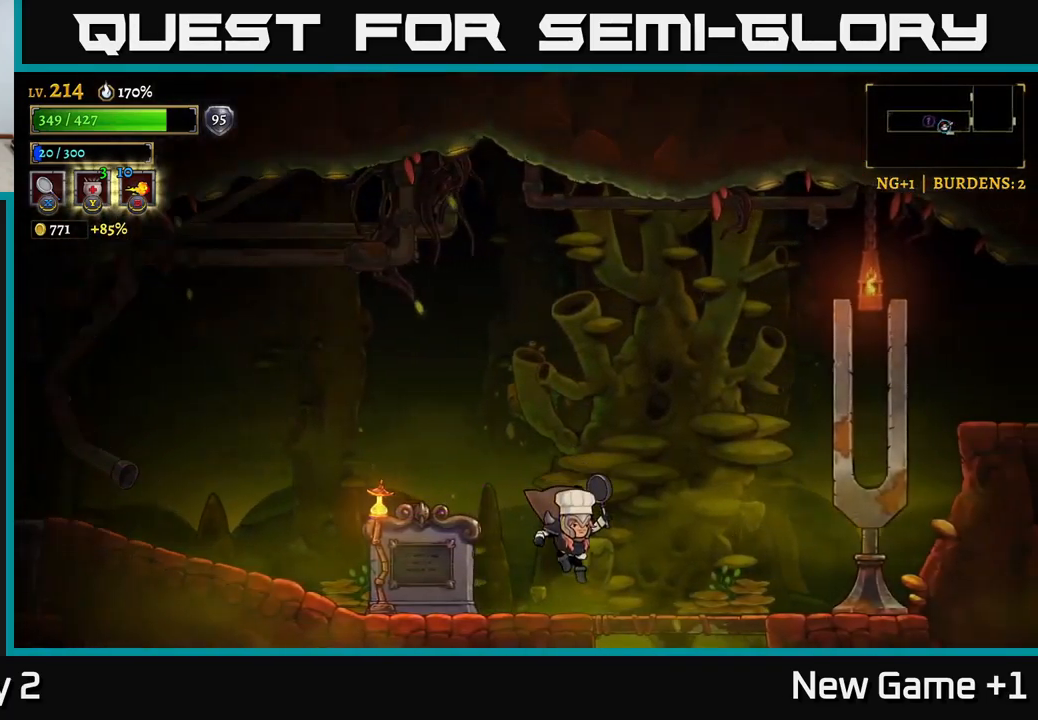
{"buttons": ["A", "R2"], "left_stick": "right", "right_stick": "center", "events": [[50, "R2", "up"], [183, "R2", "down"], [417, "A", "down"]]}
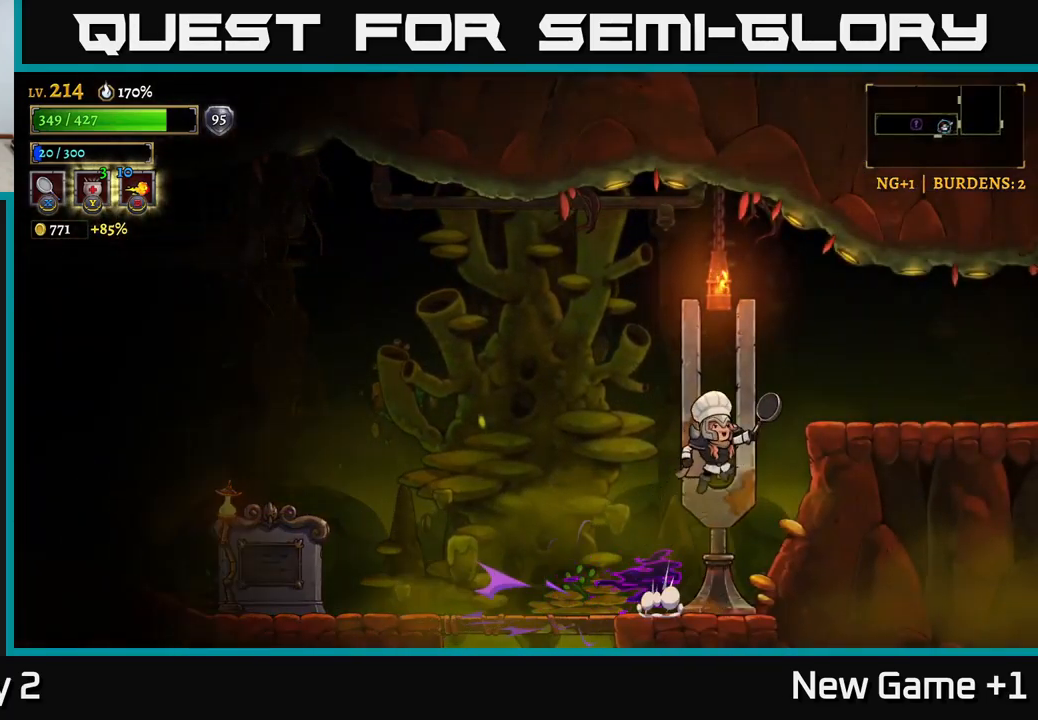
{"buttons": [], "left_stick": "left", "right_stick": "center", "events": [[83, "R2", "up"], [233, "A", "up"], [317, "left_stick", "left"]]}
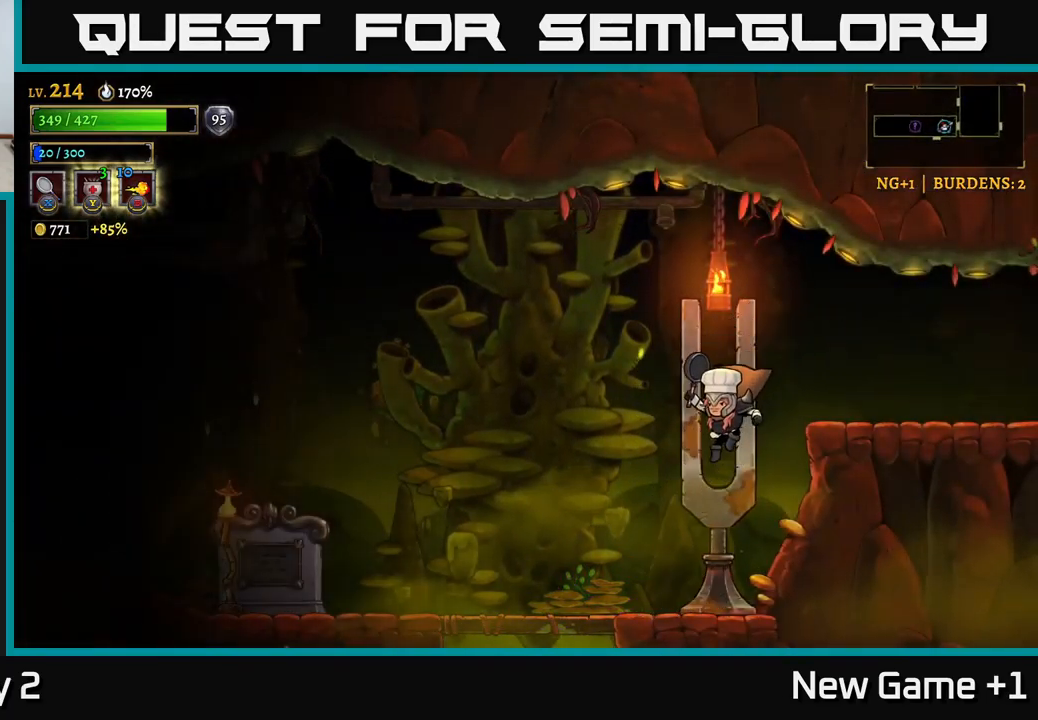
{"buttons": [], "left_stick": "center", "right_stick": "center", "events": [[167, "left_stick", "center"], [250, "SELECT", "down"], [350, "SELECT", "up"]]}
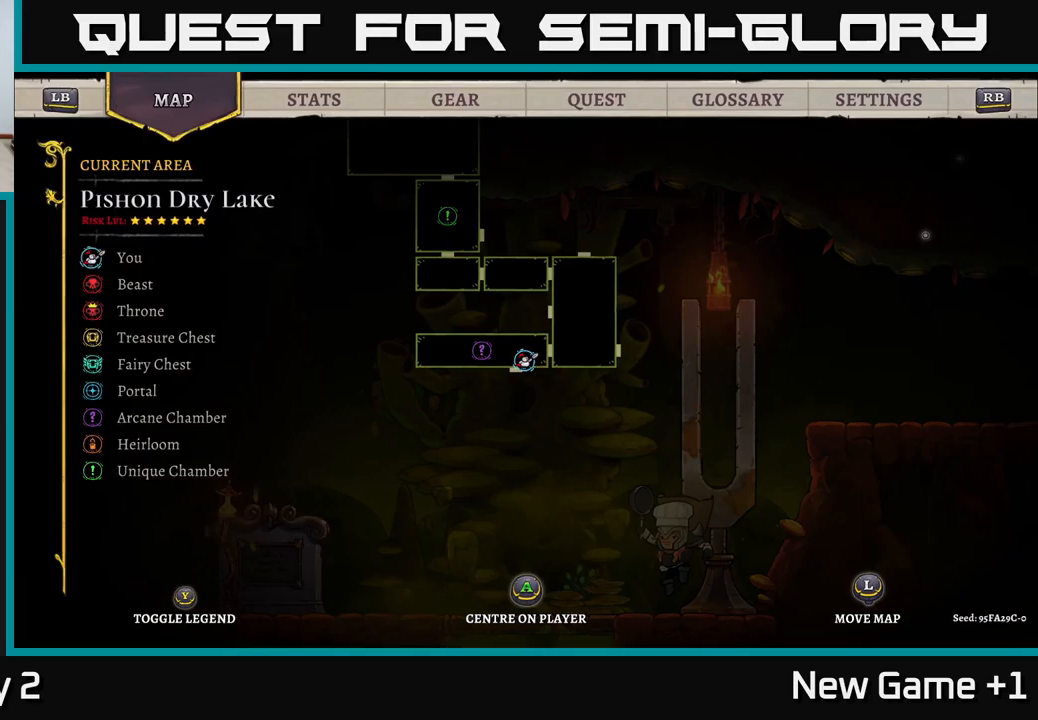
{"buttons": [], "left_stick": "center", "right_stick": "center", "events": [[200, "left_stick", "right"], [250, "left_stick", "center"], [334, "L2", "down"], [450, "L2", "up"]]}
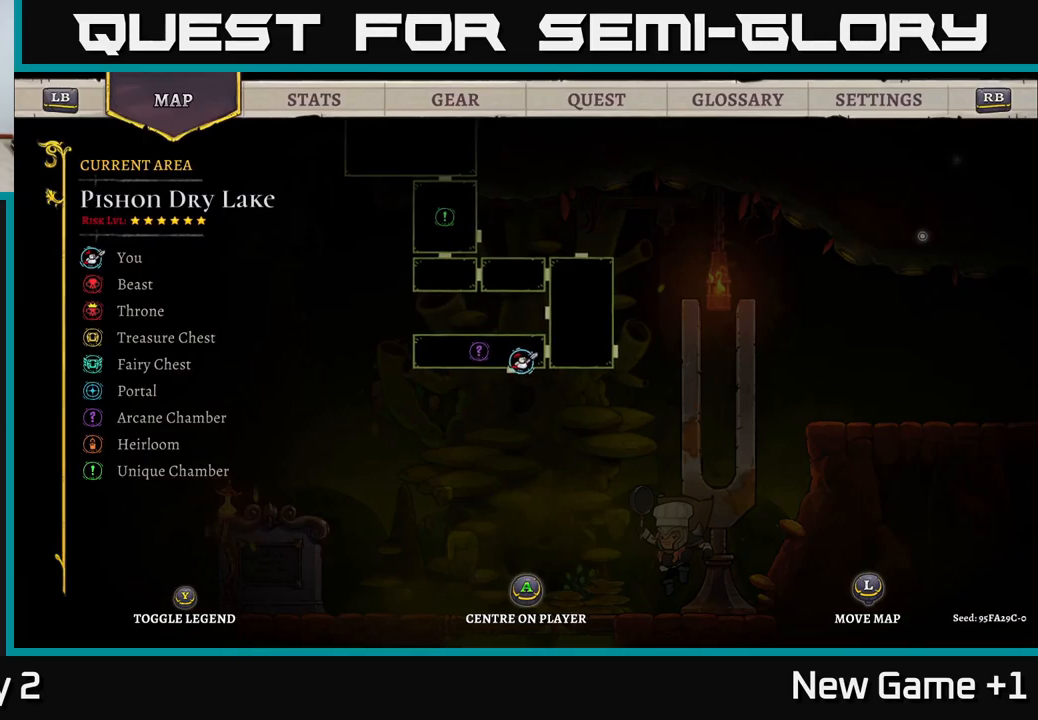
{"buttons": [], "left_stick": "center", "right_stick": "center", "events": [[34, "R2", "down"], [367, "R2", "up"]]}
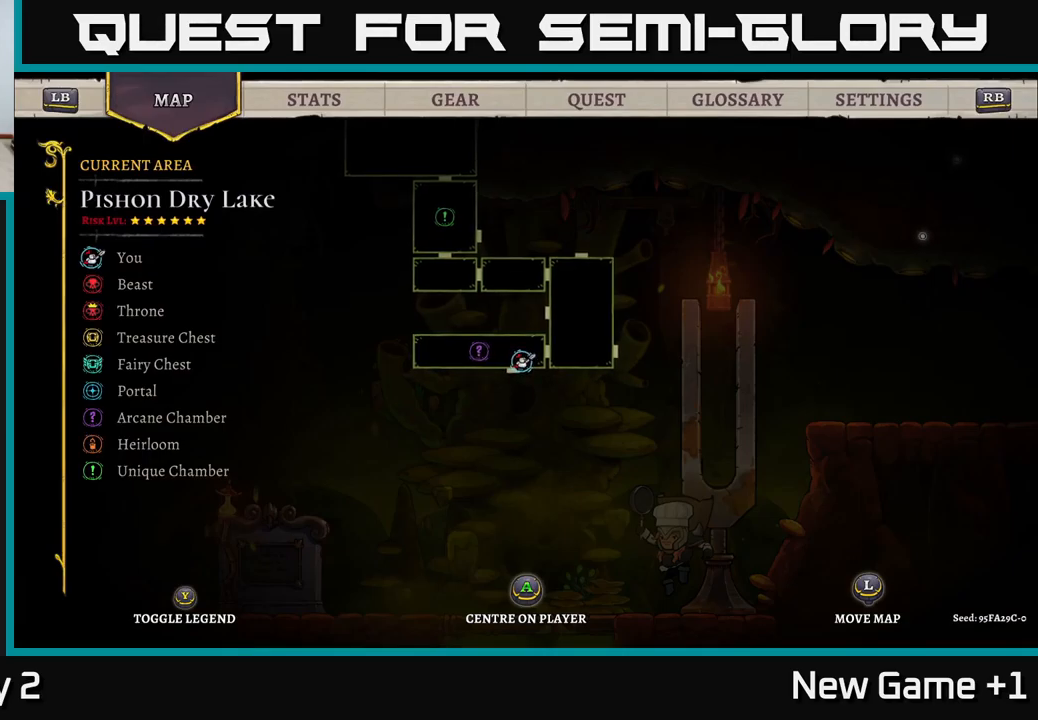
{"buttons": [], "left_stick": "up", "right_stick": "down", "events": [[84, "left_stick", "down"], [267, "right_stick", "down"], [367, "left_stick", "up"]]}
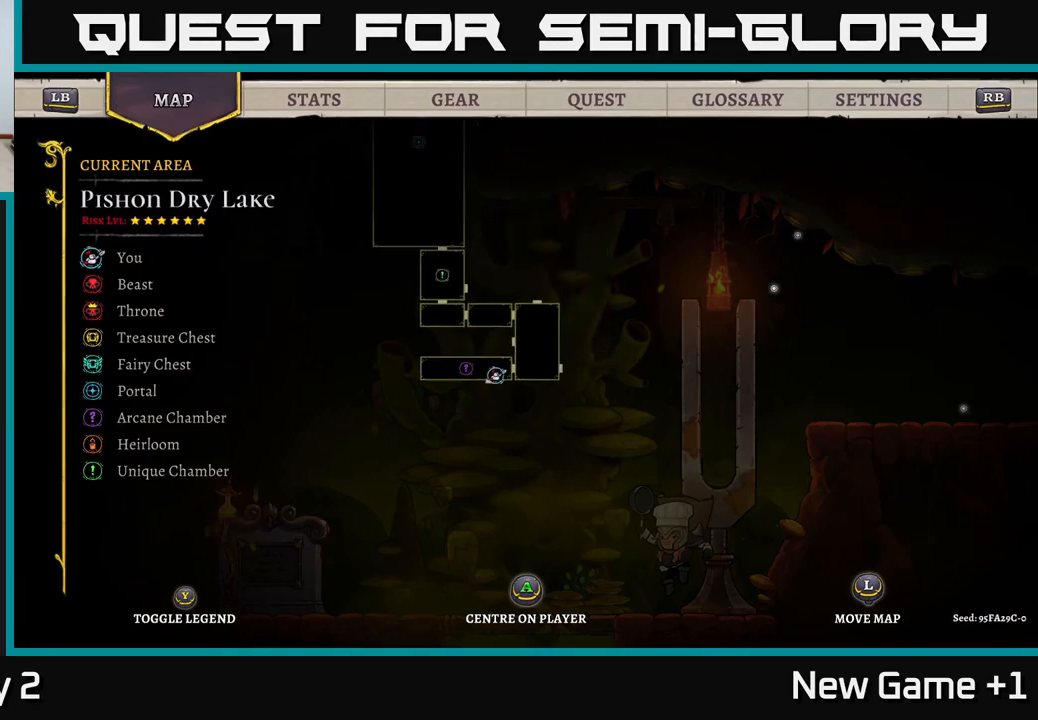
{"buttons": [], "left_stick": "center", "right_stick": "down", "events": [[84, "left_stick", "up-right"], [284, "left_stick", "center"], [350, "left_stick", "down"], [450, "left_stick", "center"]]}
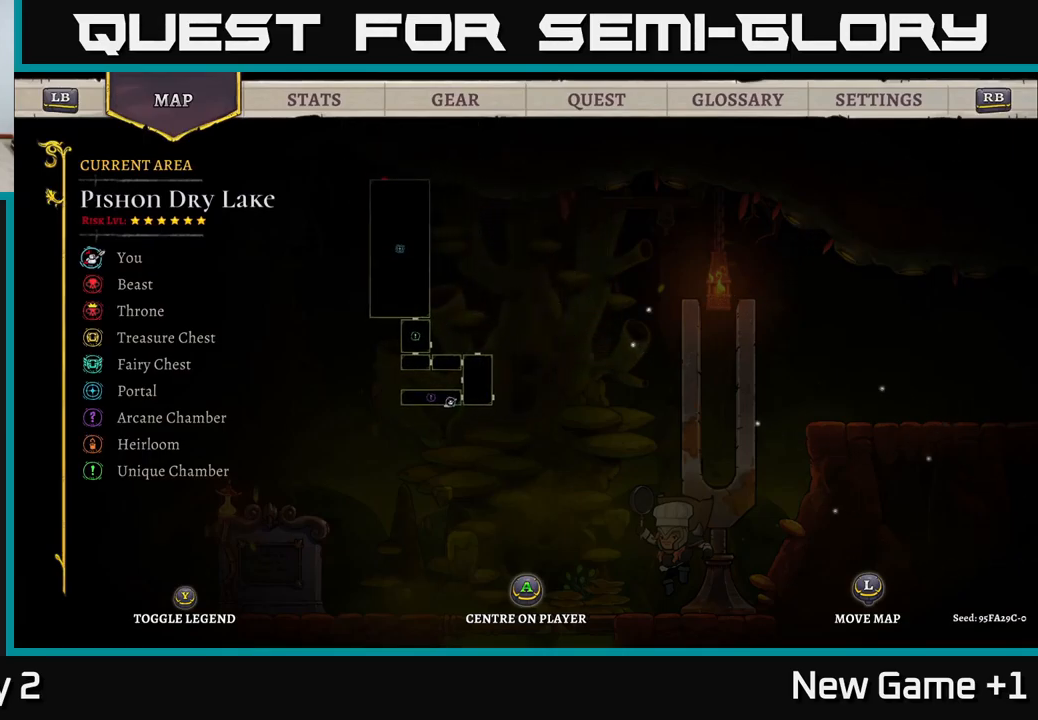
{"buttons": [], "left_stick": "center", "right_stick": "center", "events": [[367, "SELECT", "down"], [367, "right_stick", "center"], [484, "SELECT", "up"]]}
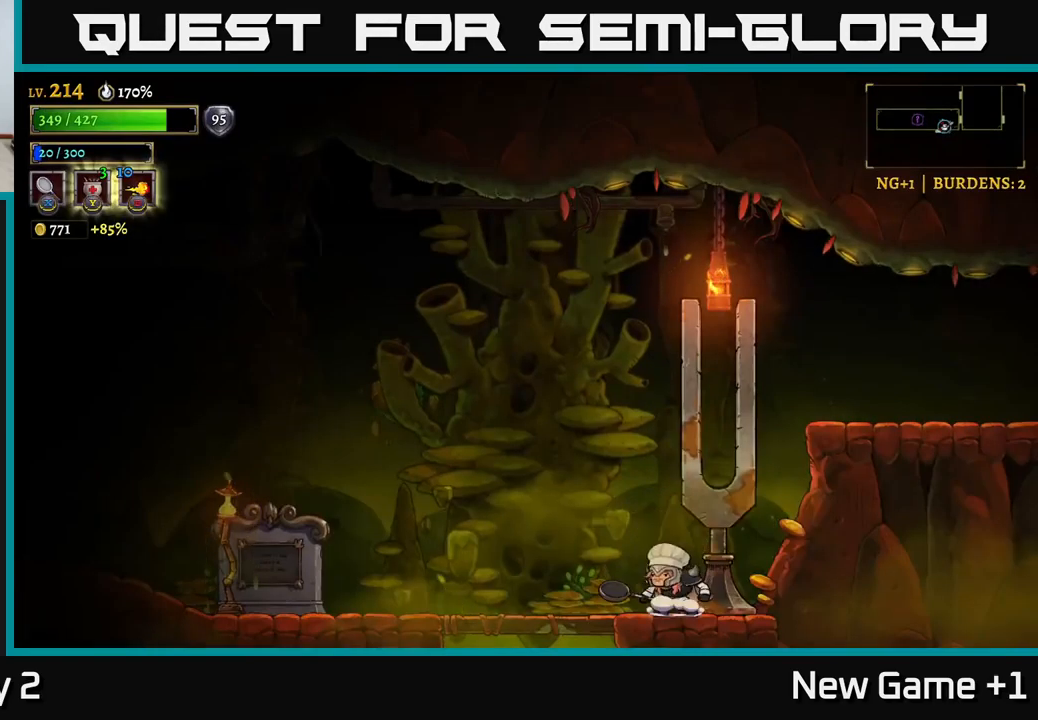
{"buttons": ["A"], "left_stick": "right", "right_stick": "center", "events": [[117, "left_stick", "right"], [150, "A", "down"]]}
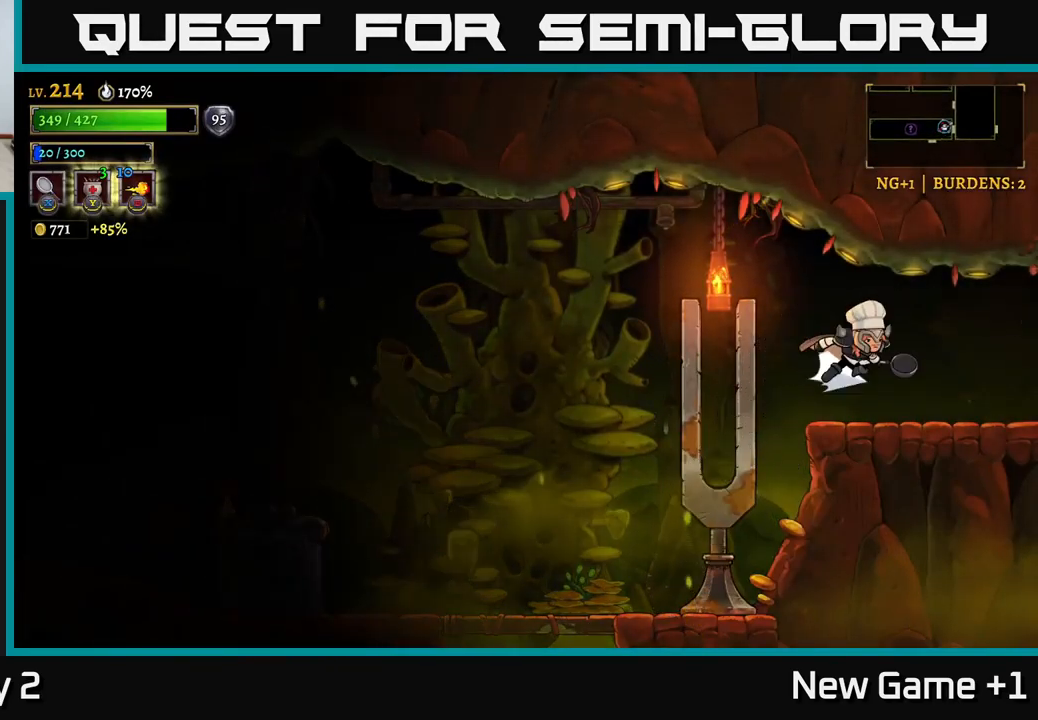
{"buttons": ["R2"], "left_stick": "right", "right_stick": "center", "events": [[17, "A", "up"], [17, "R2", "down"]]}
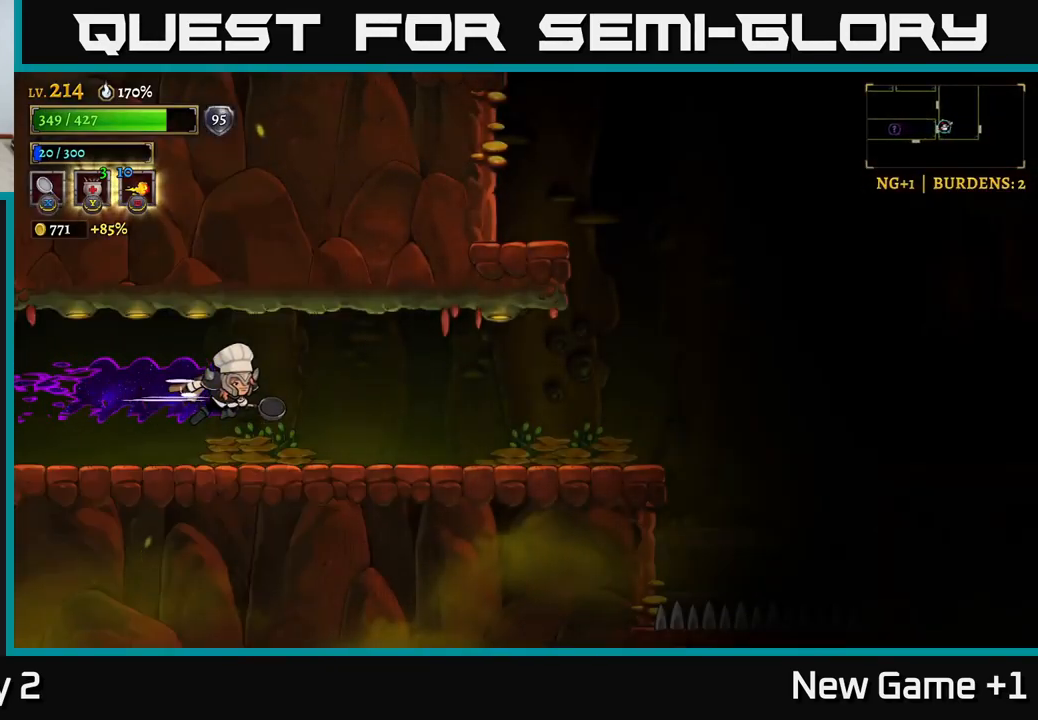
{"buttons": ["R2"], "left_stick": "right", "right_stick": "center", "events": [[134, "R2", "up"], [434, "R2", "down"]]}
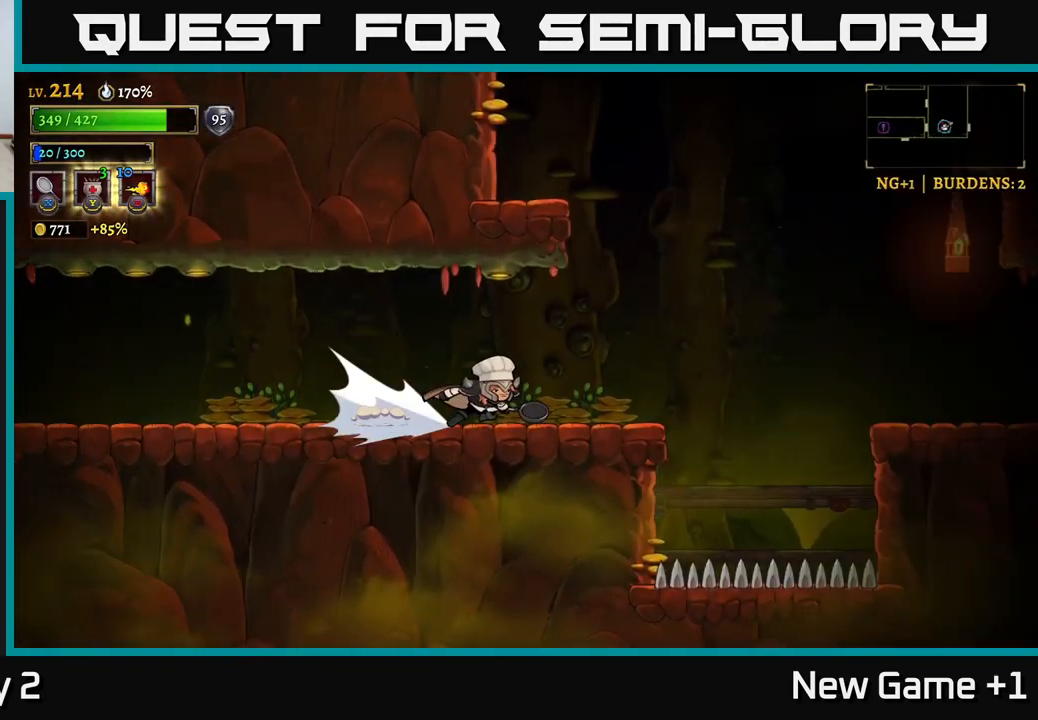
{"buttons": [], "left_stick": "right", "right_stick": "center", "events": [[284, "A", "down"], [317, "R2", "up"], [450, "A", "up"]]}
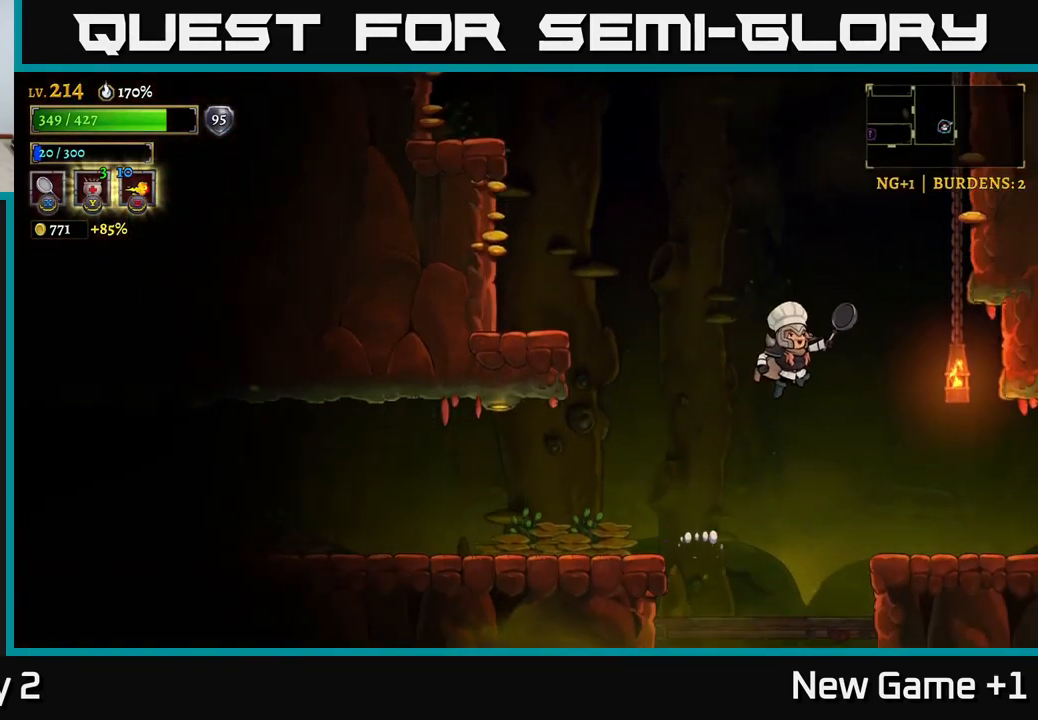
{"buttons": ["R2"], "left_stick": "right", "right_stick": "center", "events": [[484, "R2", "down"]]}
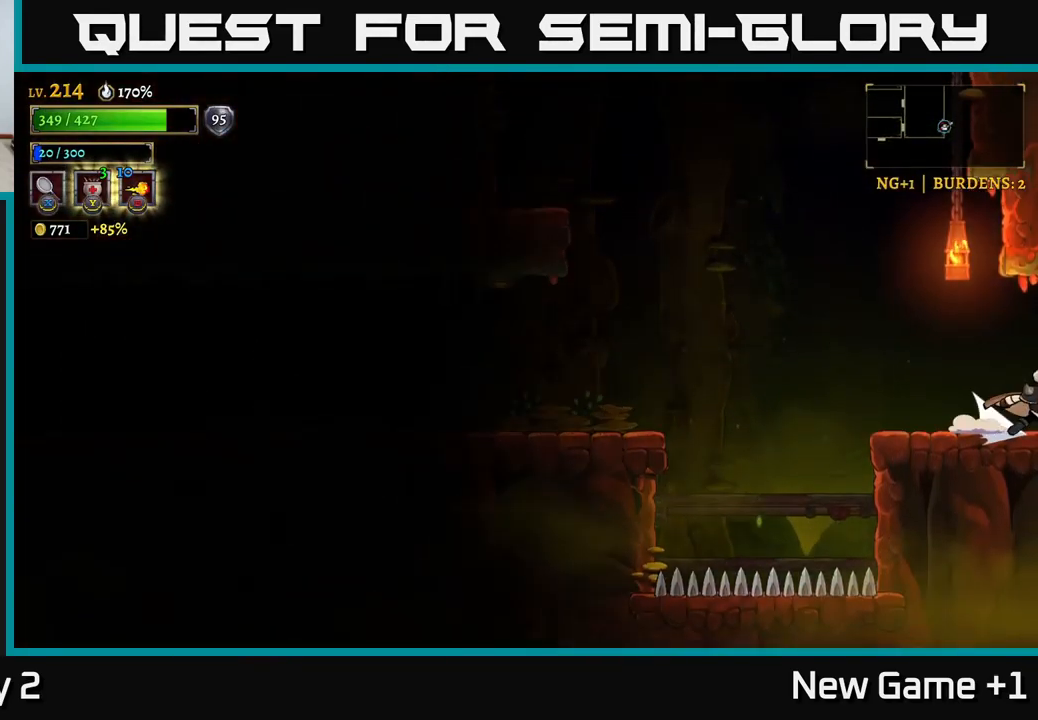
{"buttons": [], "left_stick": "center", "right_stick": "center", "events": [[316, "R2", "up"], [516, "left_stick", "center"]]}
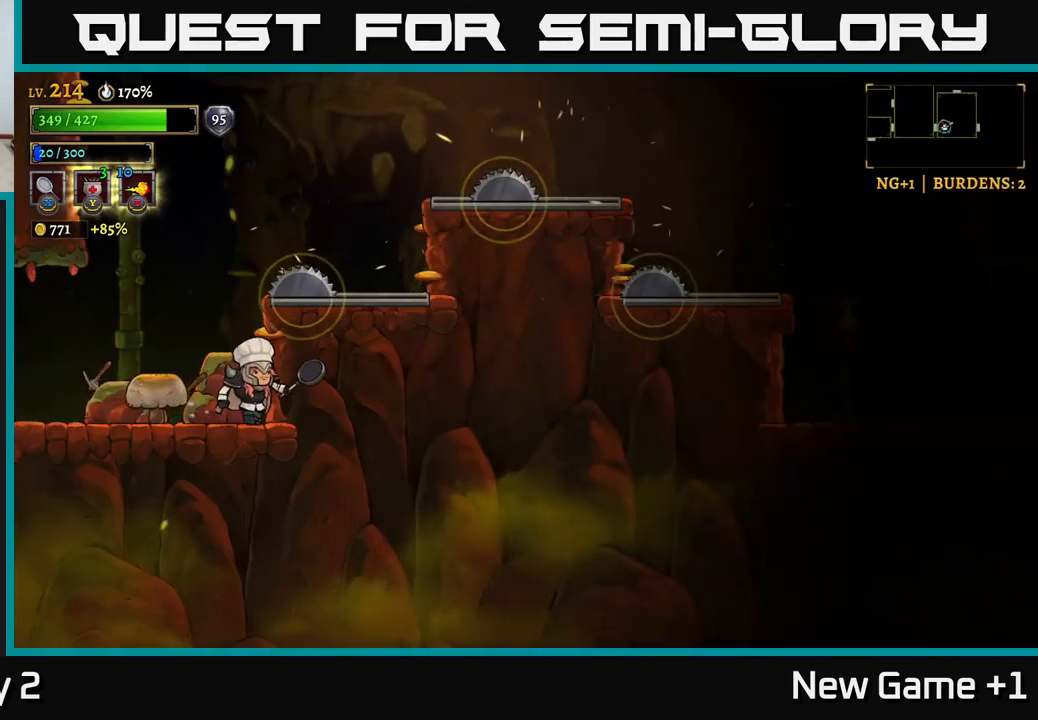
{"buttons": ["A"], "left_stick": "center", "right_stick": "center", "events": [[284, "A", "down"]]}
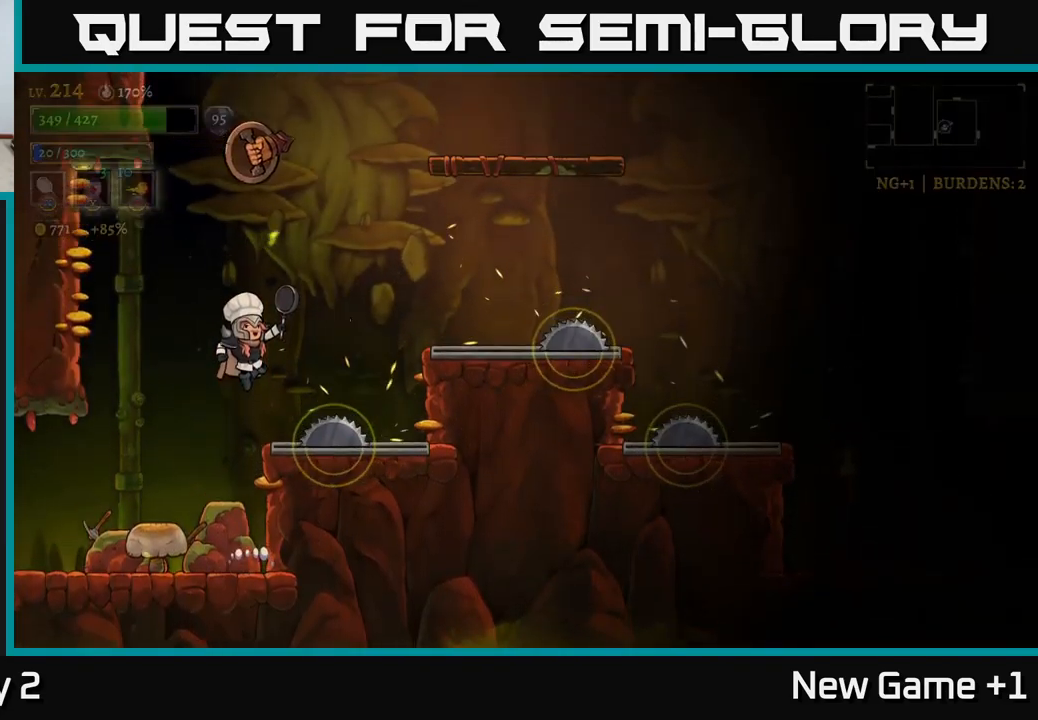
{"buttons": ["A"], "left_stick": "right", "right_stick": "center", "events": [[67, "left_stick", "right"], [234, "A", "up"], [417, "A", "down"]]}
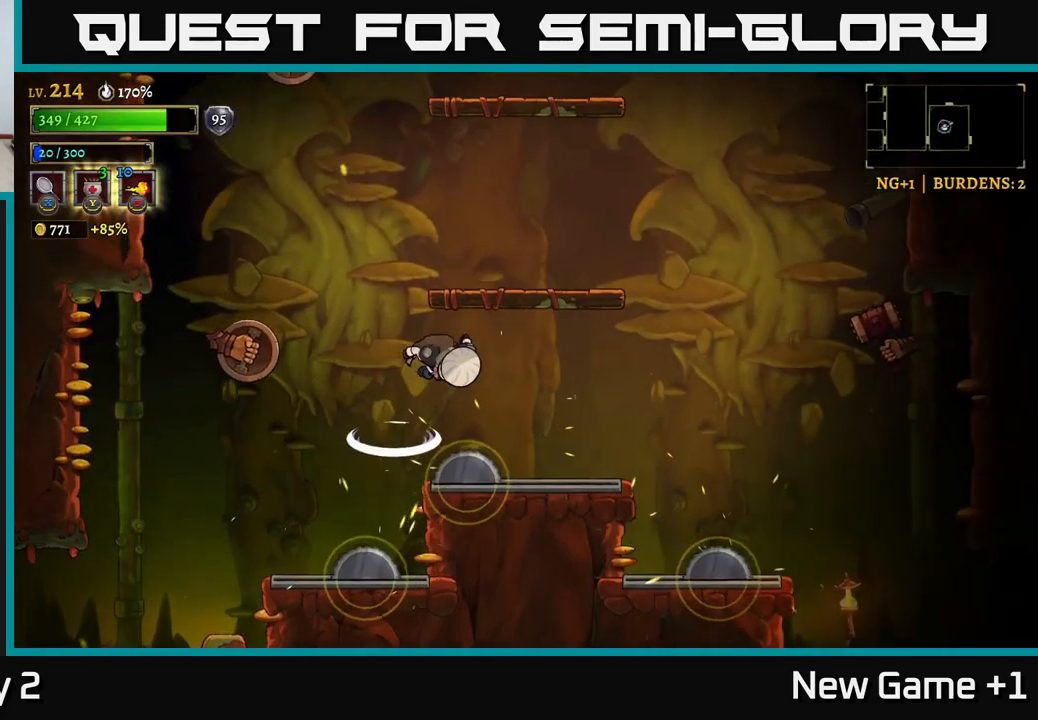
{"buttons": [], "left_stick": "left", "right_stick": "center", "events": [[34, "left_stick", "left"], [50, "X", "down"], [217, "X", "up"], [234, "A", "up"], [417, "left_stick", "center"], [467, "left_stick", "left"]]}
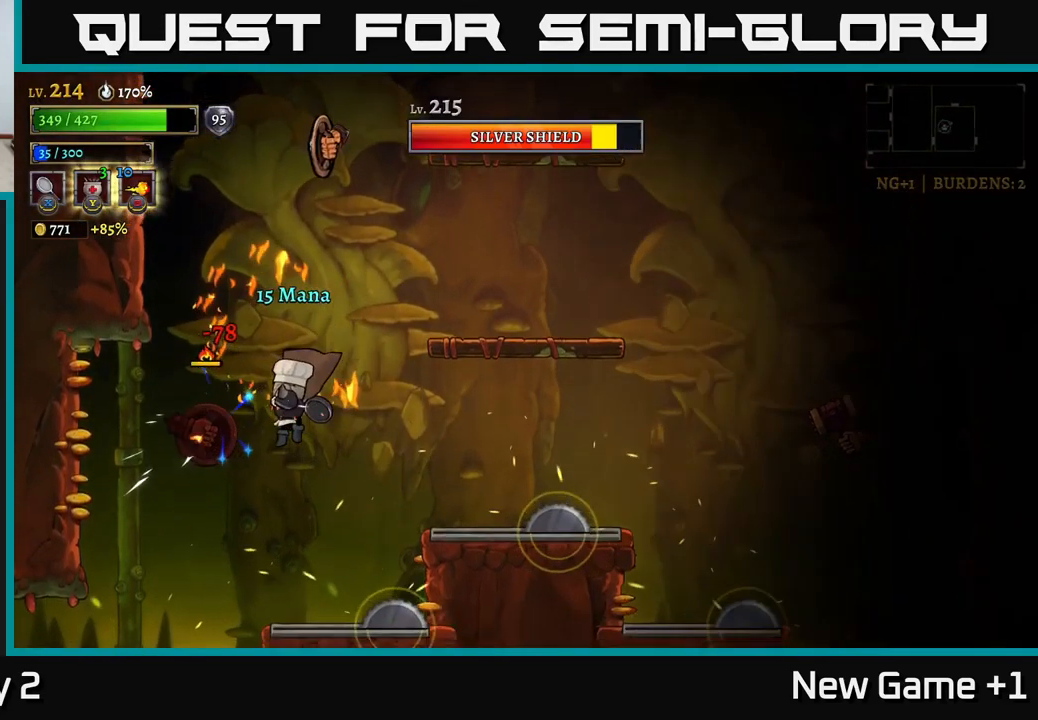
{"buttons": [], "left_stick": "center", "right_stick": "center", "events": [[250, "left_stick", "center"]]}
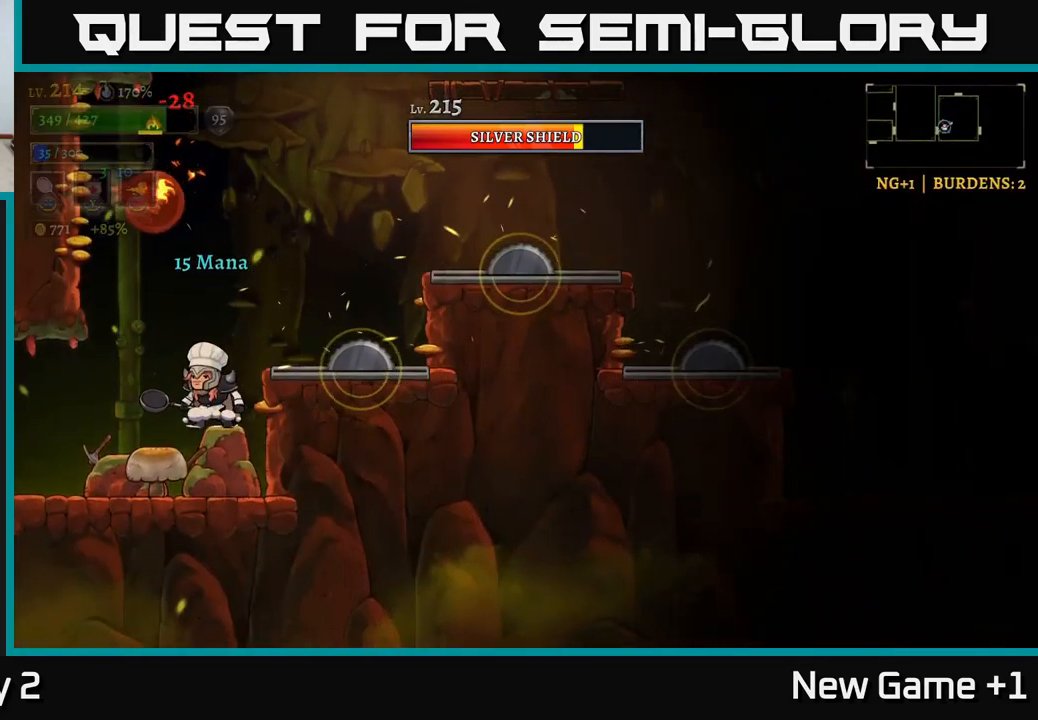
{"buttons": [], "left_stick": "center", "right_stick": "center", "events": [[34, "X", "down"], [100, "A", "down"], [234, "X", "up"], [500, "A", "up"]]}
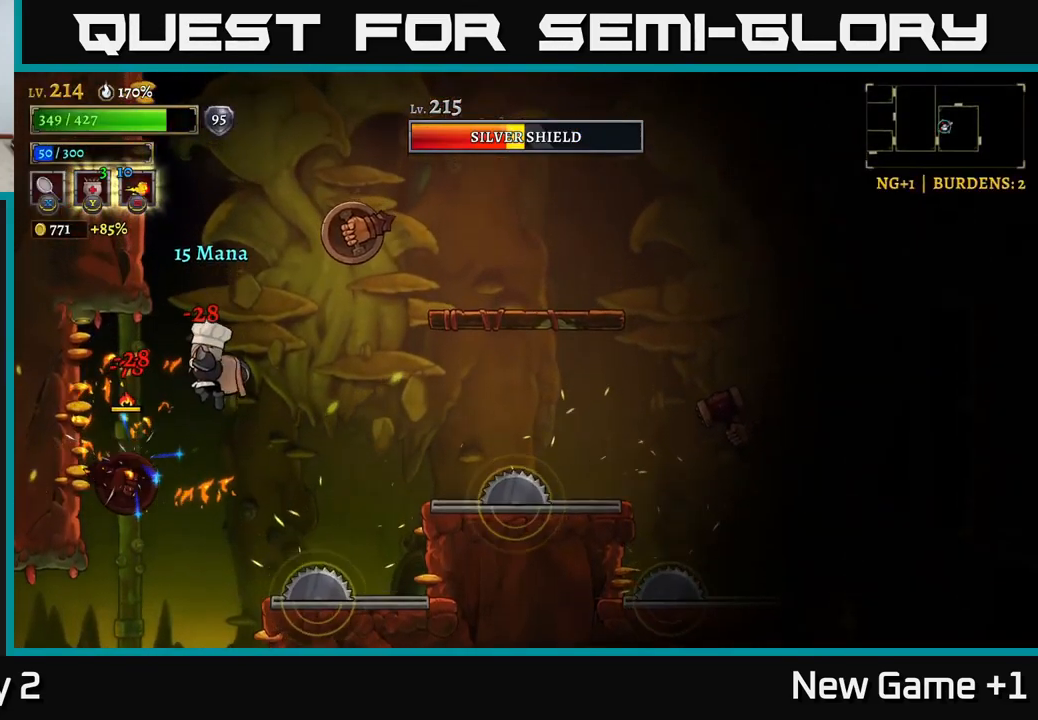
{"buttons": ["A"], "left_stick": "center", "right_stick": "center", "events": [[167, "X", "down"], [300, "X", "up"], [467, "A", "down"]]}